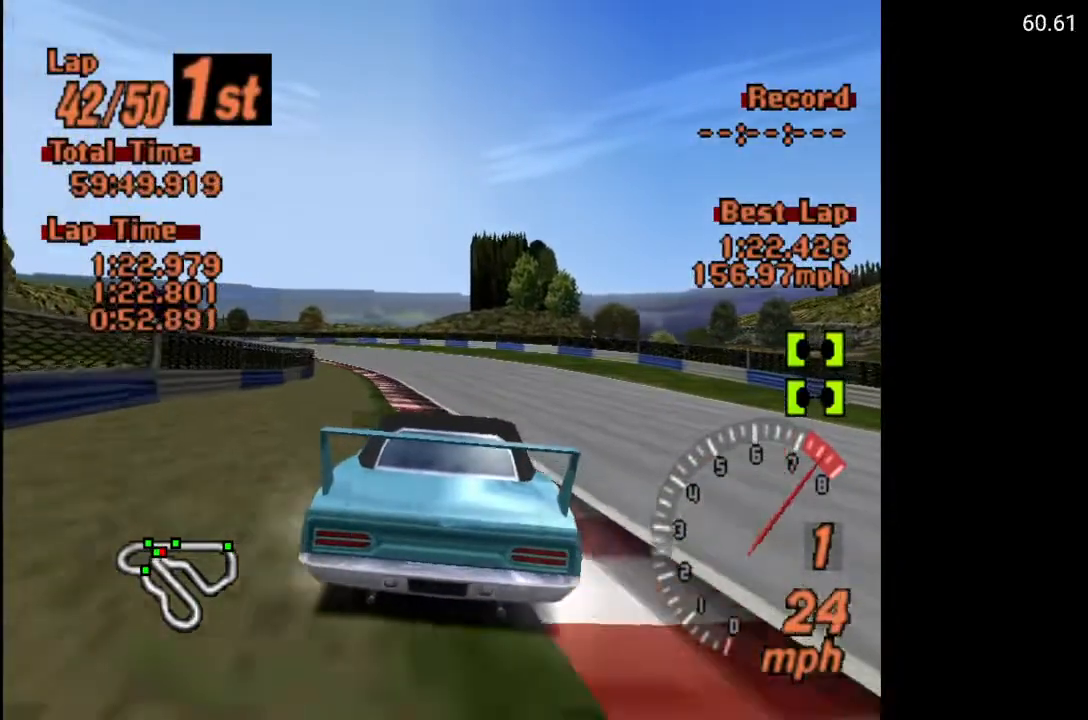
Gameplay with a controller (Xbox layout); each line is a JSON object with the inputs held at the frame after it. "events" lists button and stick changes between this image and that frame as [ms after this image, input, new state], when the widget could be followed in between.
{"buttons": ["A"], "left_stick": "center", "right_stick": "center", "events": [[100, "R2", "down"], [233, "R2", "up"]]}
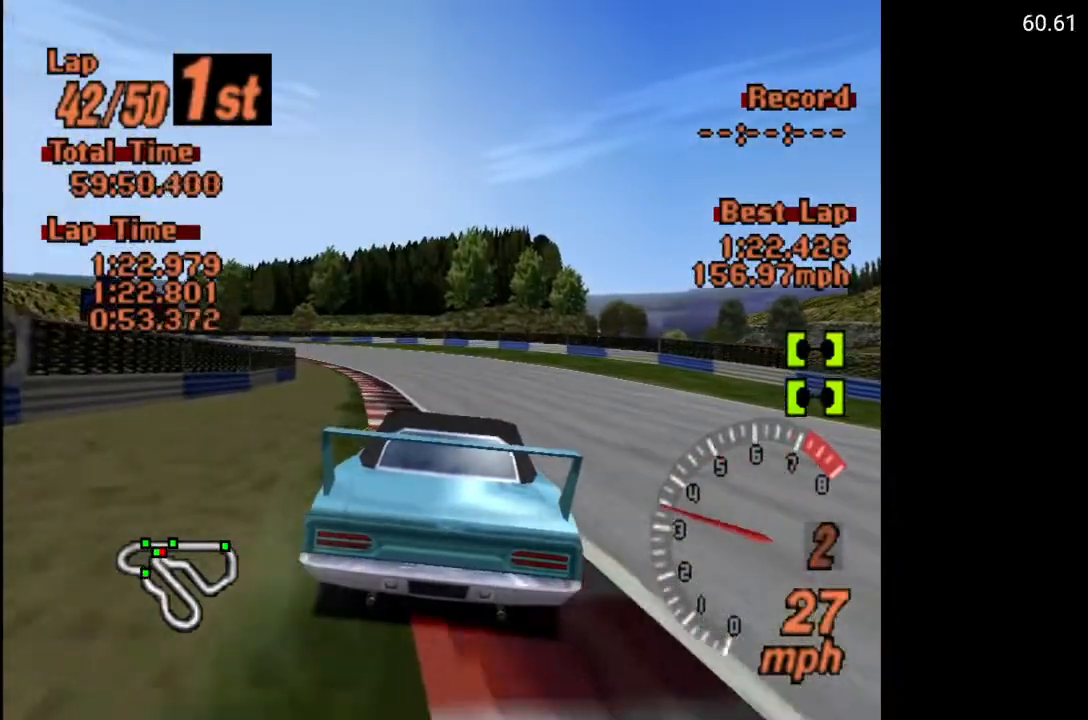
{"buttons": ["A"], "left_stick": "center", "right_stick": "center", "events": []}
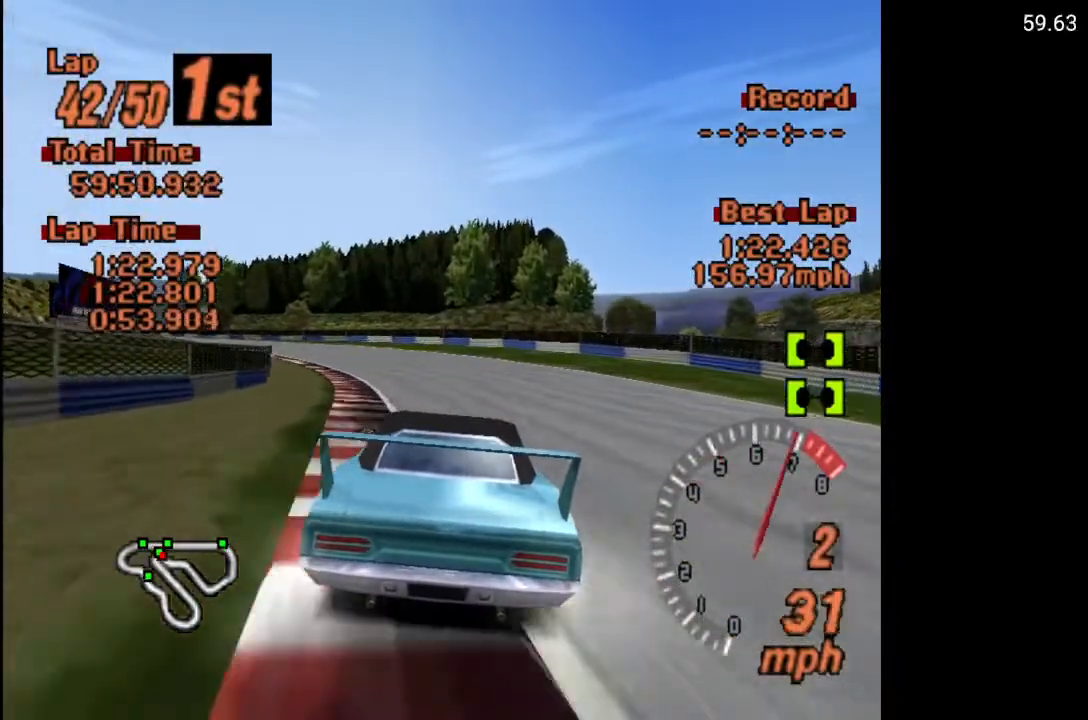
{"buttons": ["A"], "left_stick": "center", "right_stick": "center", "events": [[133, "DPAD_LEFT", "down"], [233, "DPAD_LEFT", "up"]]}
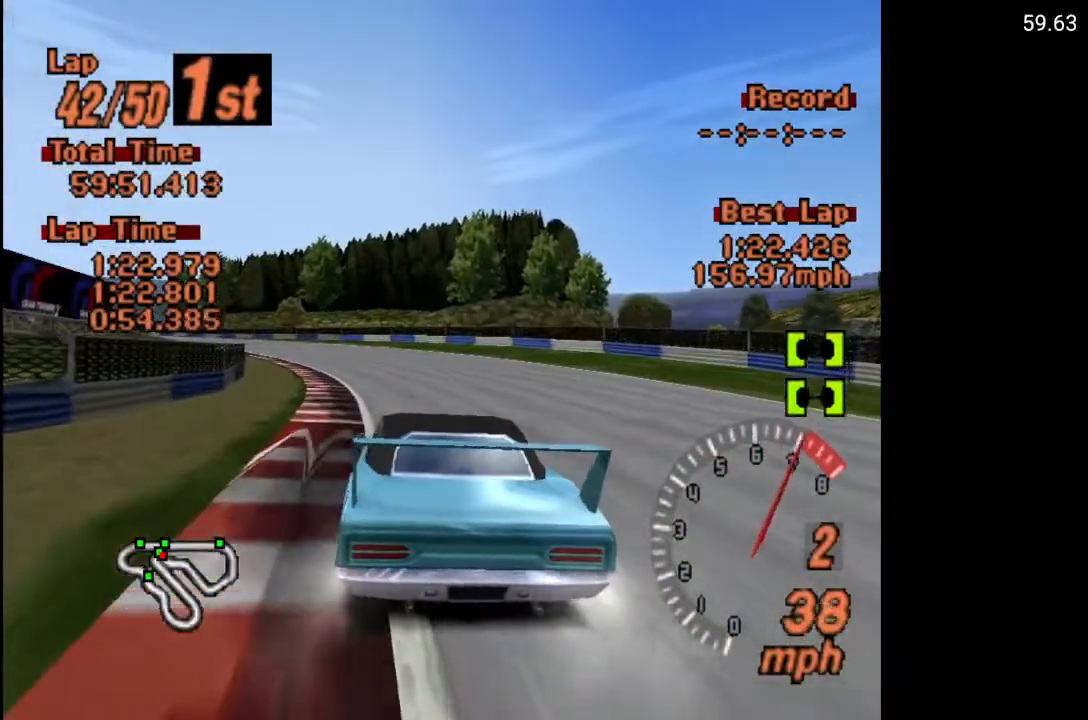
{"buttons": ["A"], "left_stick": "center", "right_stick": "center", "events": [[267, "L1", "down"], [433, "L1", "up"]]}
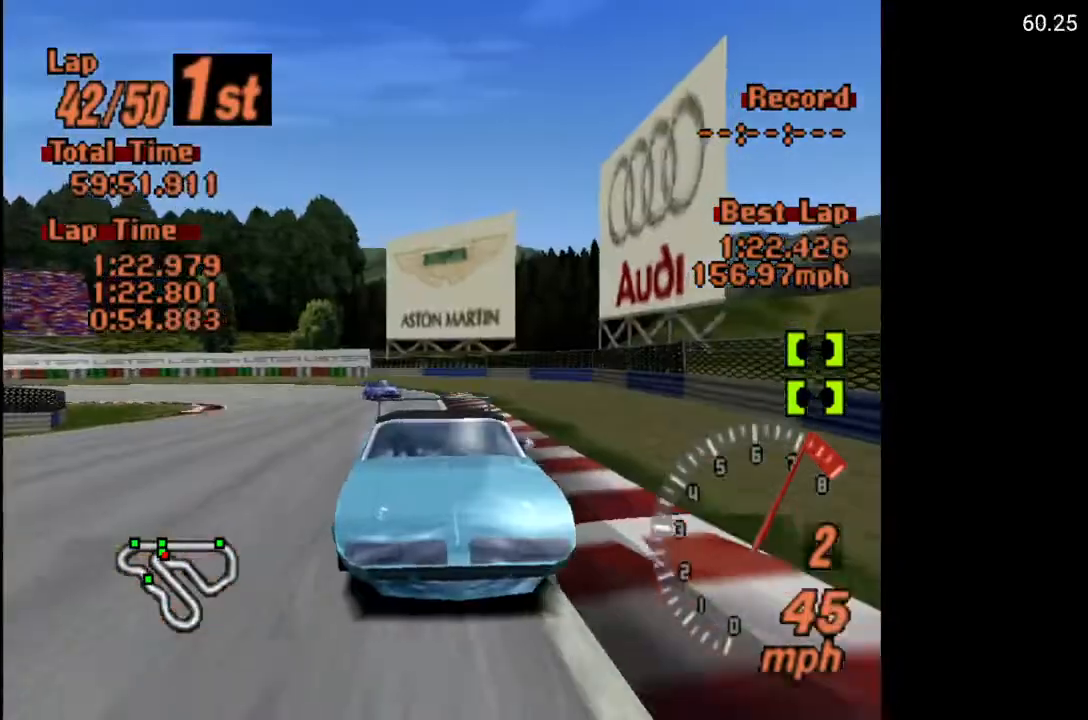
{"buttons": ["A", "DPAD_LEFT"], "left_stick": "center", "right_stick": "center", "events": [[433, "DPAD_LEFT", "down"]]}
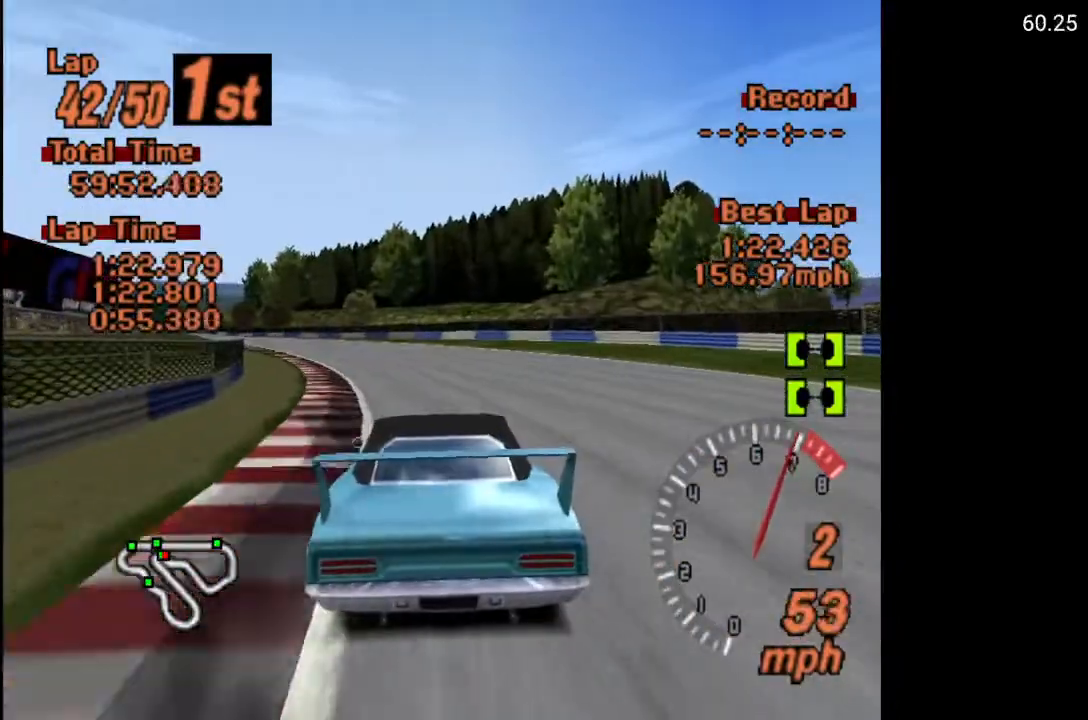
{"buttons": ["A"], "left_stick": "center", "right_stick": "center", "events": [[50, "DPAD_LEFT", "up"]]}
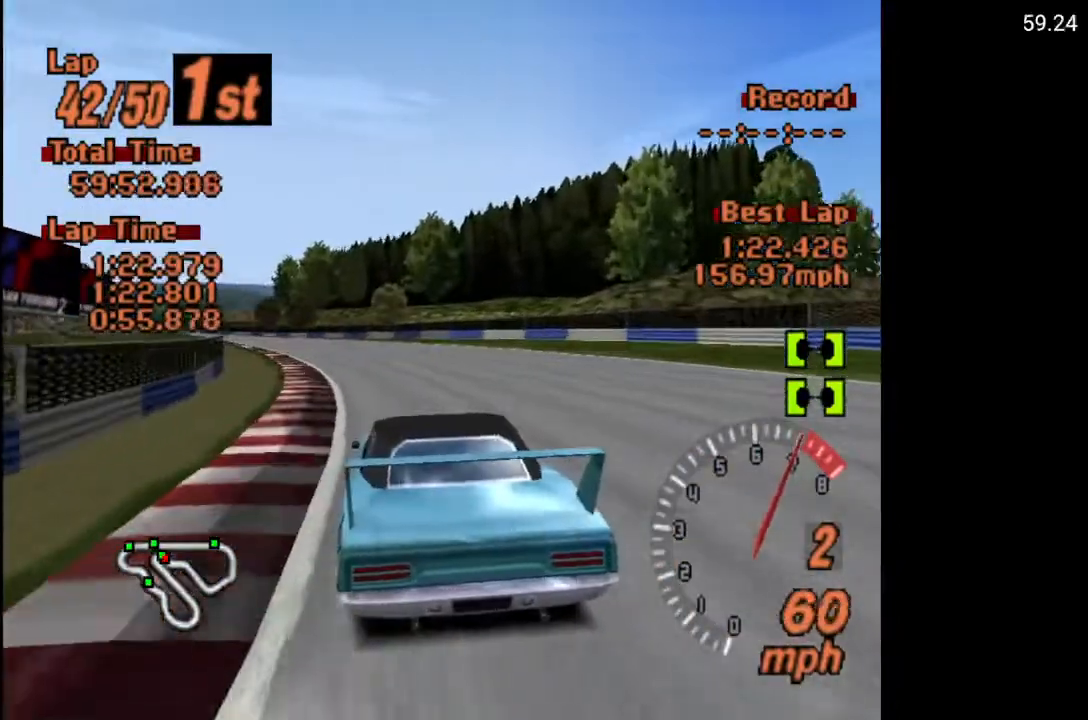
{"buttons": ["A"], "left_stick": "center", "right_stick": "center", "events": [[183, "DPAD_LEFT", "down"], [283, "DPAD_LEFT", "up"], [283, "R2", "down"], [400, "DPAD_LEFT", "down"], [400, "R2", "up"], [500, "DPAD_LEFT", "up"]]}
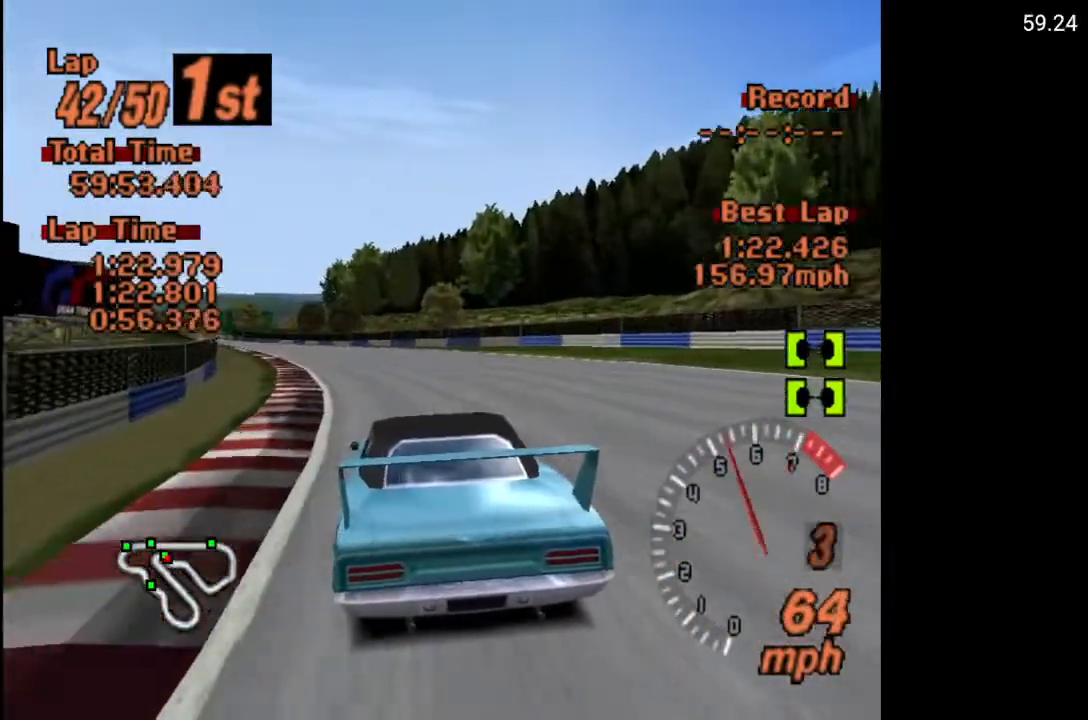
{"buttons": ["A"], "left_stick": "center", "right_stick": "center", "events": []}
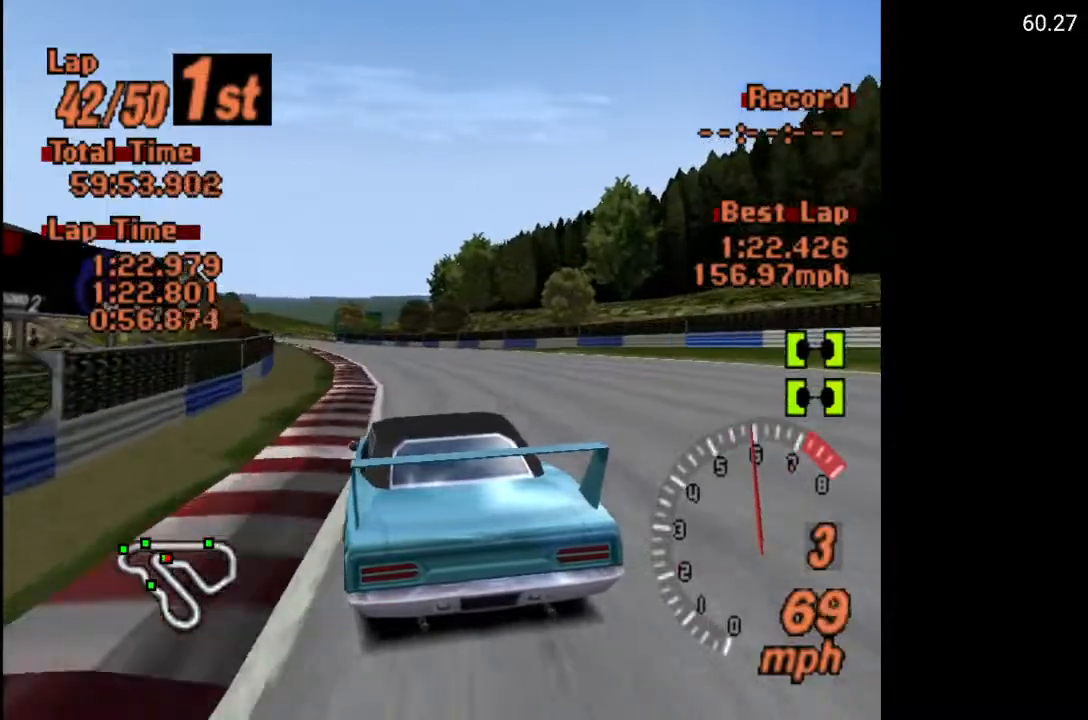
{"buttons": ["A"], "left_stick": "center", "right_stick": "center", "events": [[417, "DPAD_LEFT", "down"], [500, "DPAD_LEFT", "up"]]}
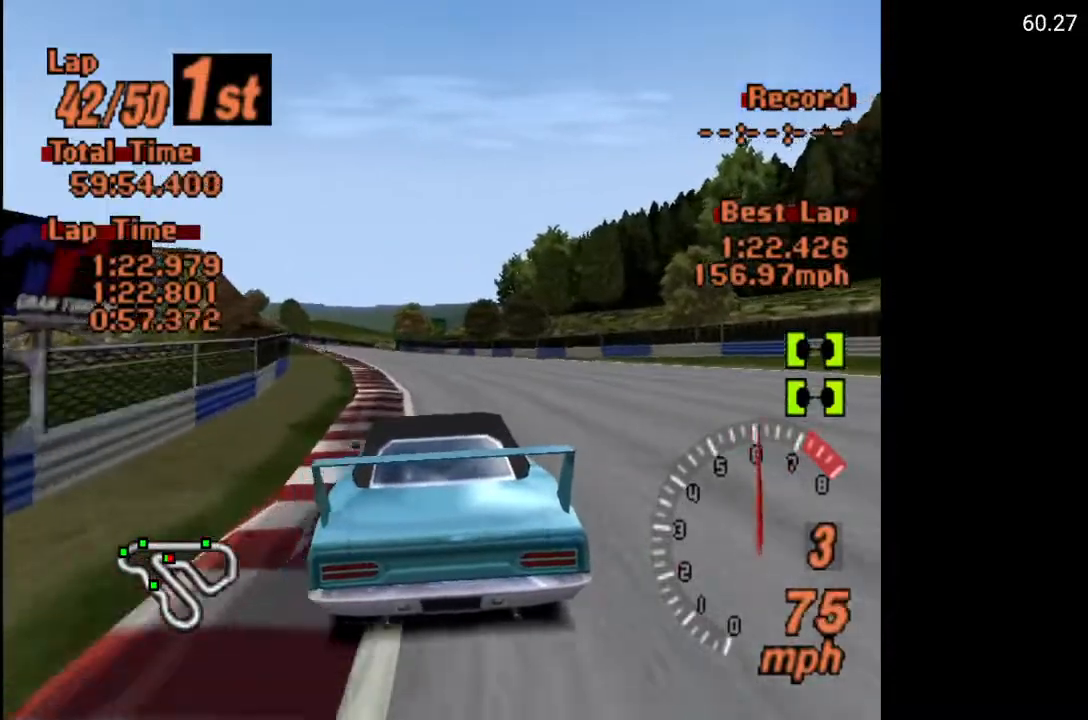
{"buttons": ["A"], "left_stick": "center", "right_stick": "center", "events": []}
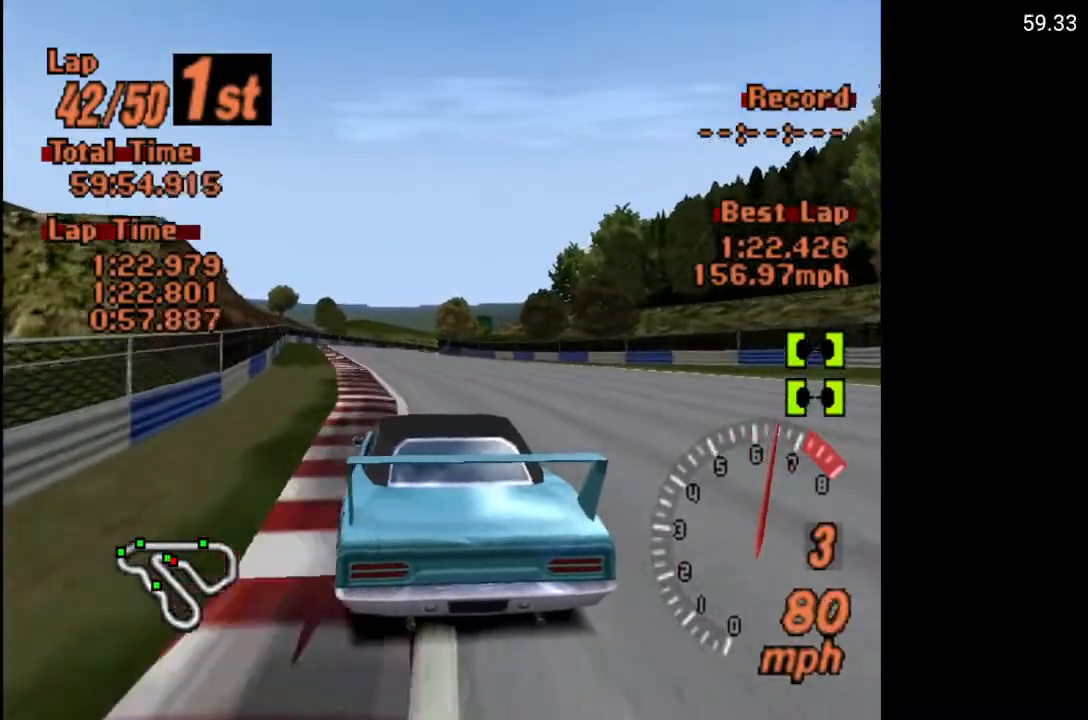
{"buttons": ["A"], "left_stick": "center", "right_stick": "center", "events": []}
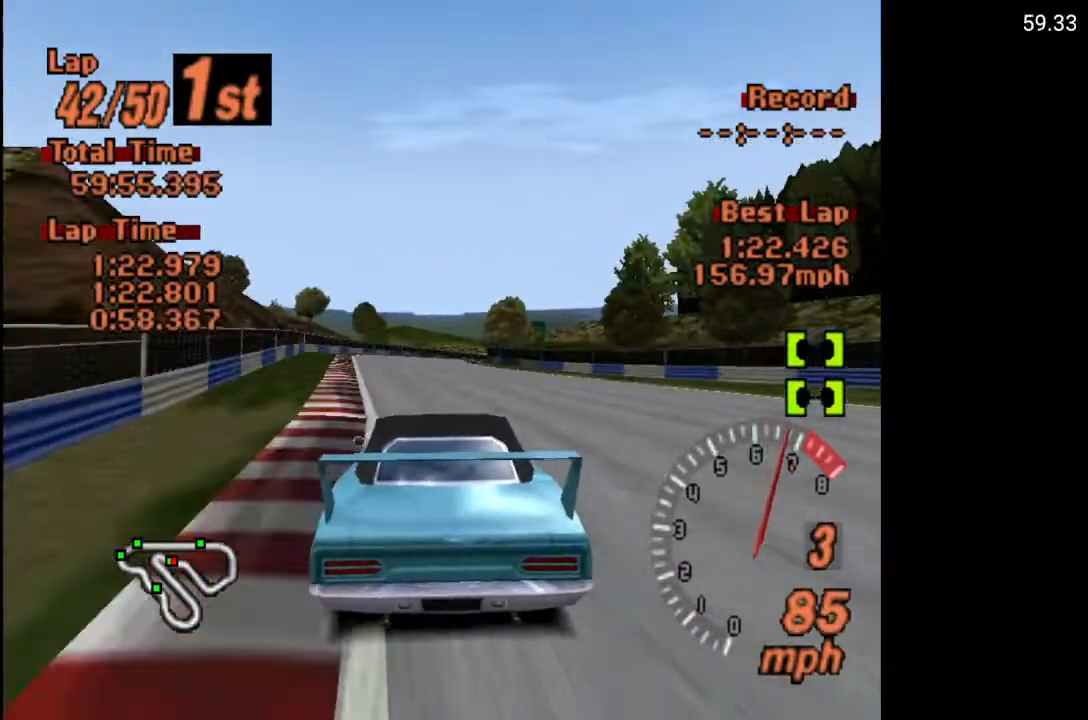
{"buttons": ["A"], "left_stick": "center", "right_stick": "center", "events": [[50, "DPAD_RIGHT", "down"], [150, "DPAD_RIGHT", "up"]]}
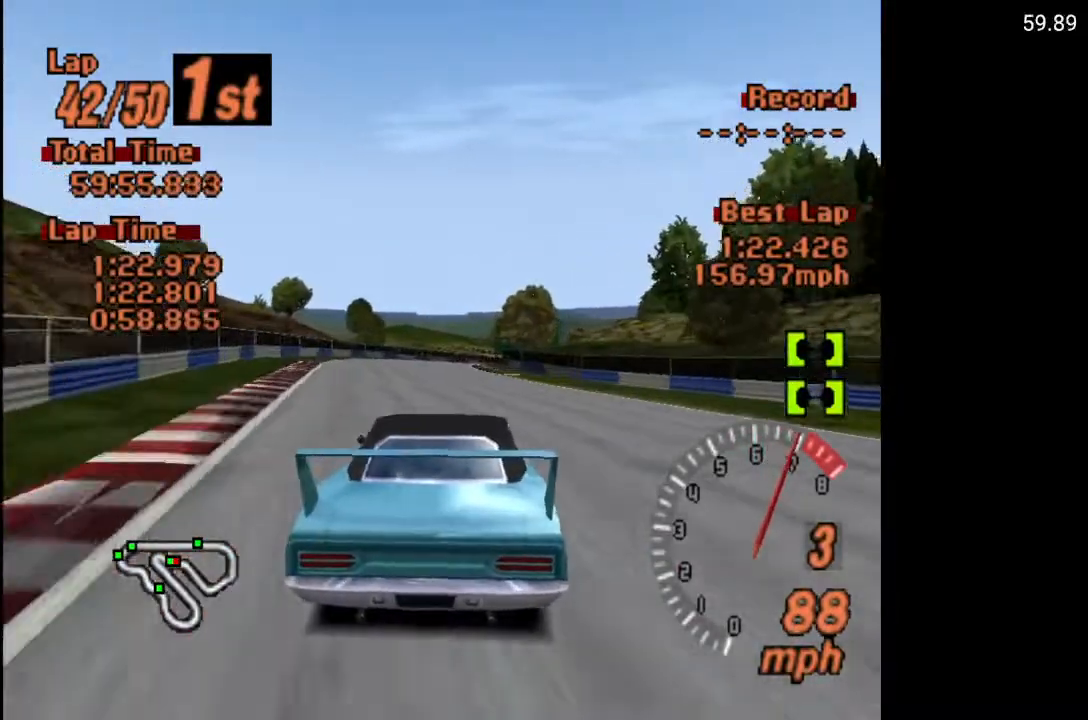
{"buttons": ["A"], "left_stick": "center", "right_stick": "center", "events": [[300, "R2", "down"], [400, "R2", "up"]]}
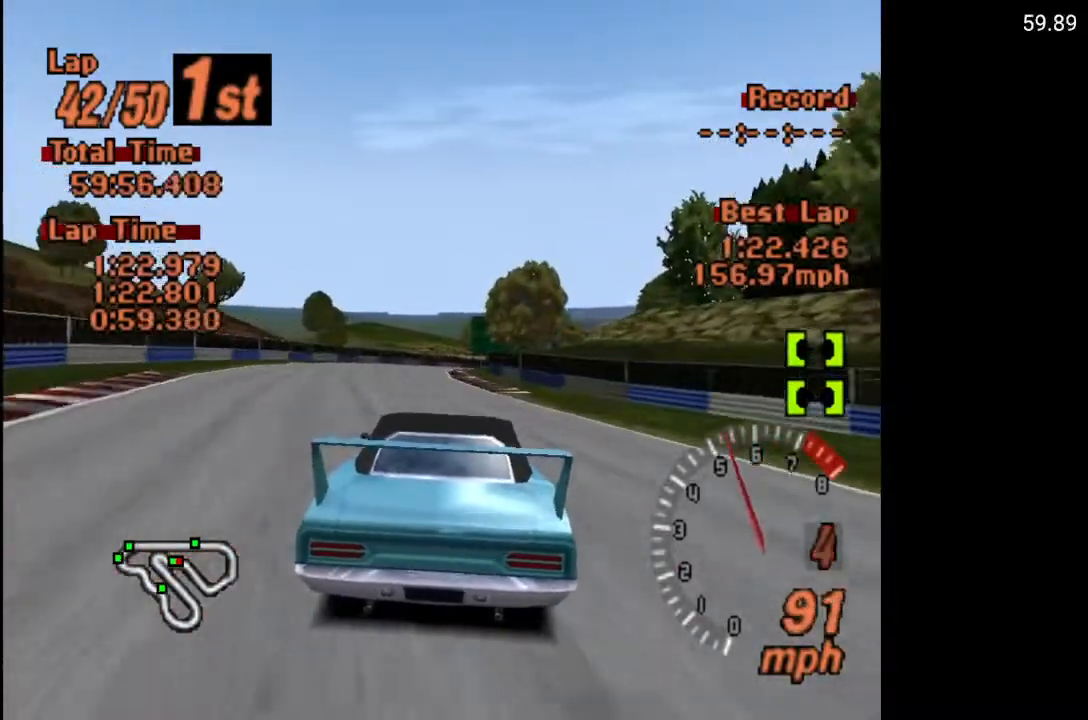
{"buttons": ["A"], "left_stick": "center", "right_stick": "center", "events": [[133, "DPAD_LEFT", "down"], [217, "DPAD_LEFT", "up"]]}
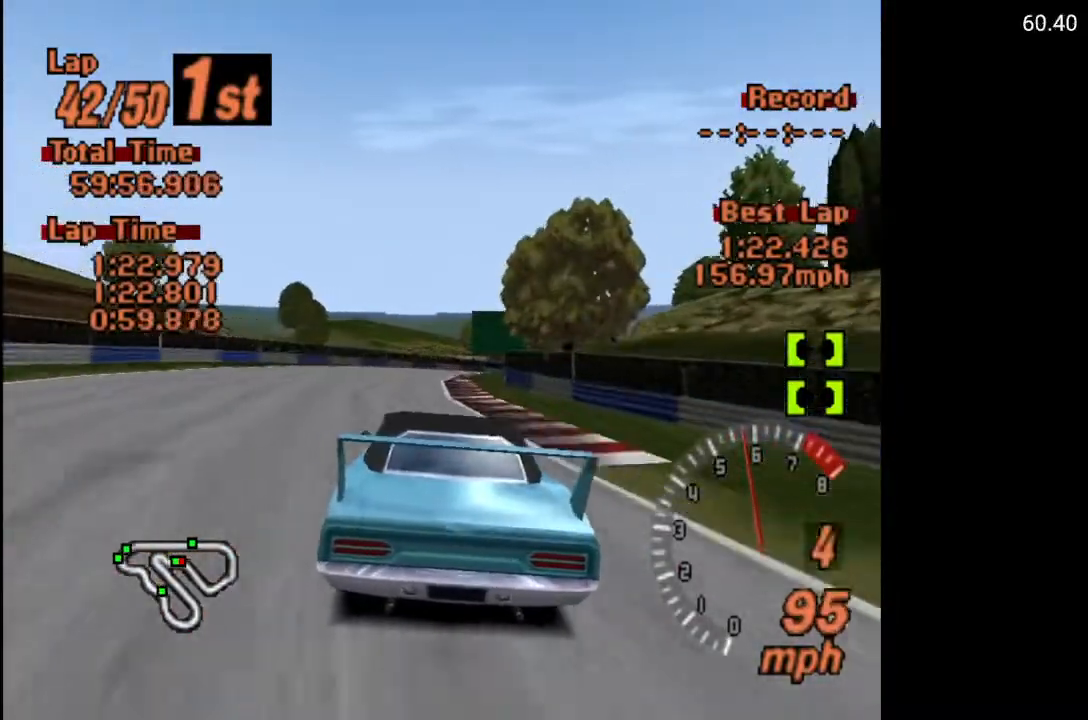
{"buttons": ["A", "DPAD_RIGHT"], "left_stick": "center", "right_stick": "center", "events": [[200, "DPAD_RIGHT", "down"]]}
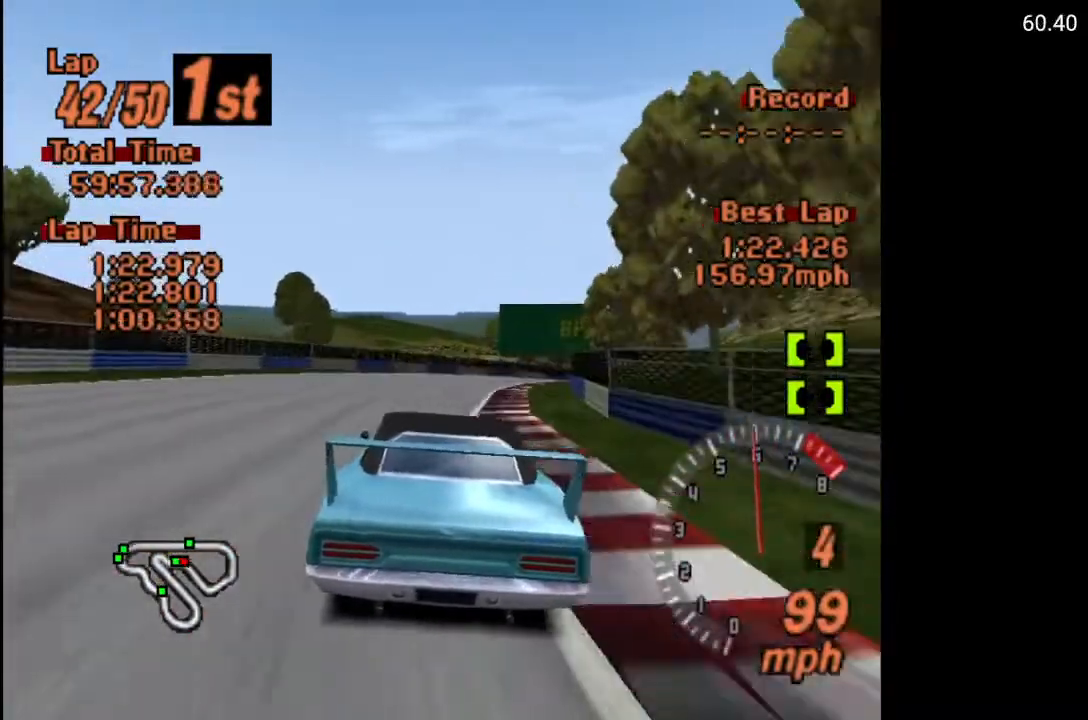
{"buttons": ["A", "DPAD_RIGHT"], "left_stick": "center", "right_stick": "center", "events": [[17, "DPAD_RIGHT", "up"], [150, "DPAD_RIGHT", "down"]]}
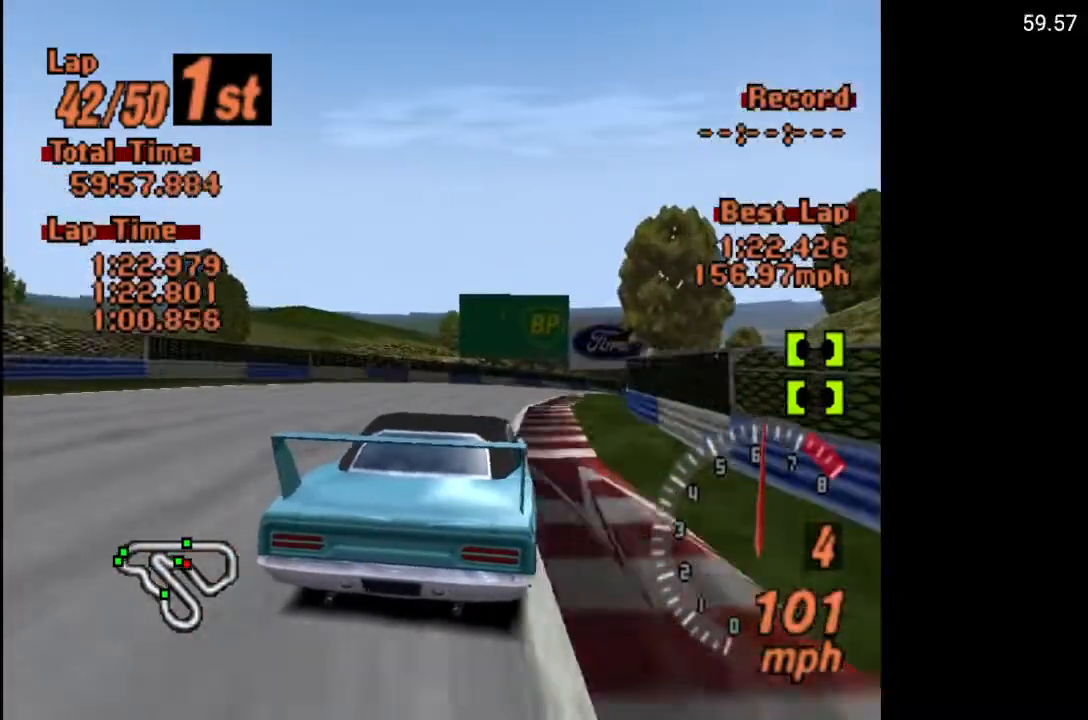
{"buttons": ["DPAD_RIGHT"], "left_stick": "center", "right_stick": "center", "events": [[300, "A", "up"]]}
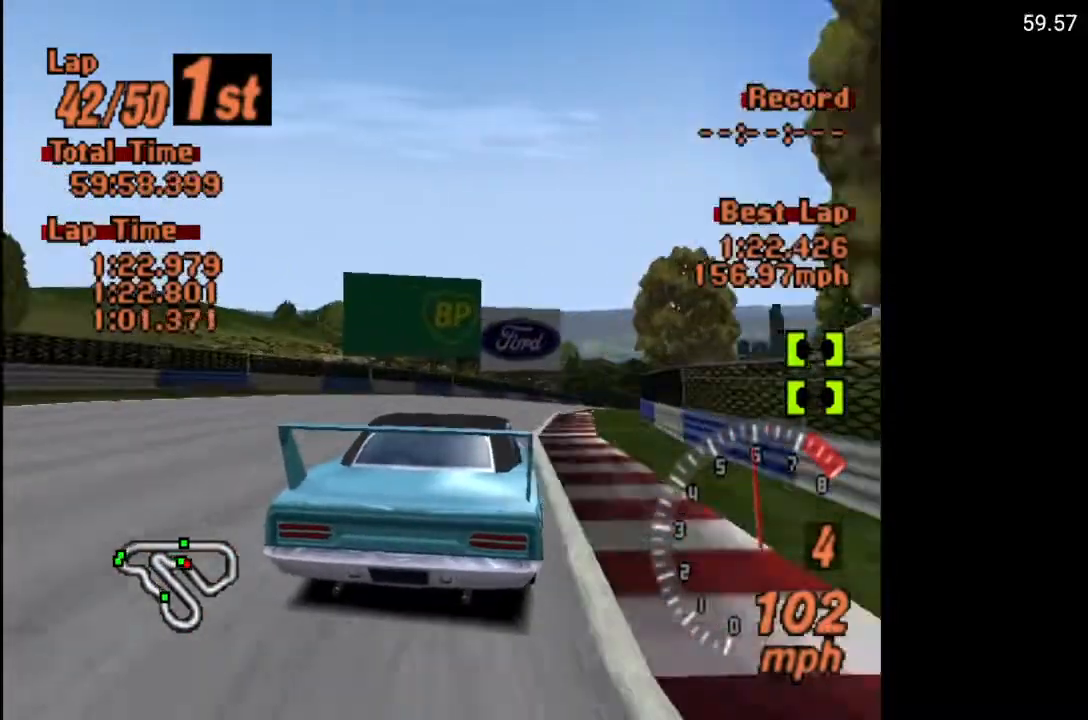
{"buttons": ["A", "DPAD_RIGHT"], "left_stick": "center", "right_stick": "center", "events": [[250, "A", "down"]]}
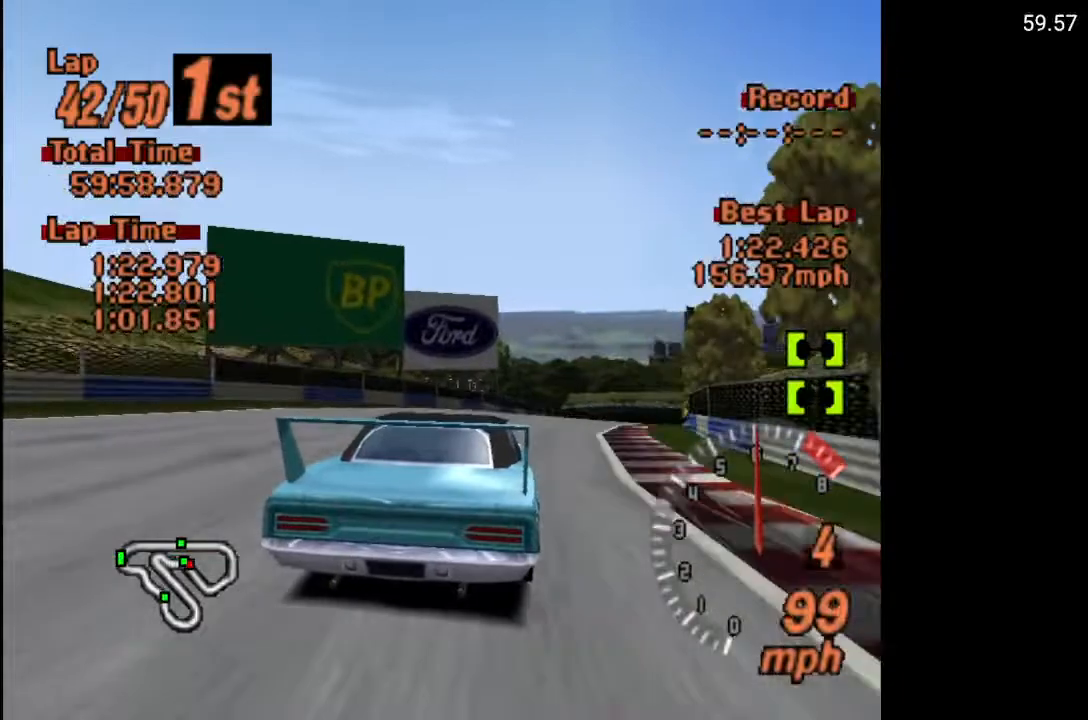
{"buttons": ["A", "DPAD_RIGHT"], "left_stick": "center", "right_stick": "center", "events": []}
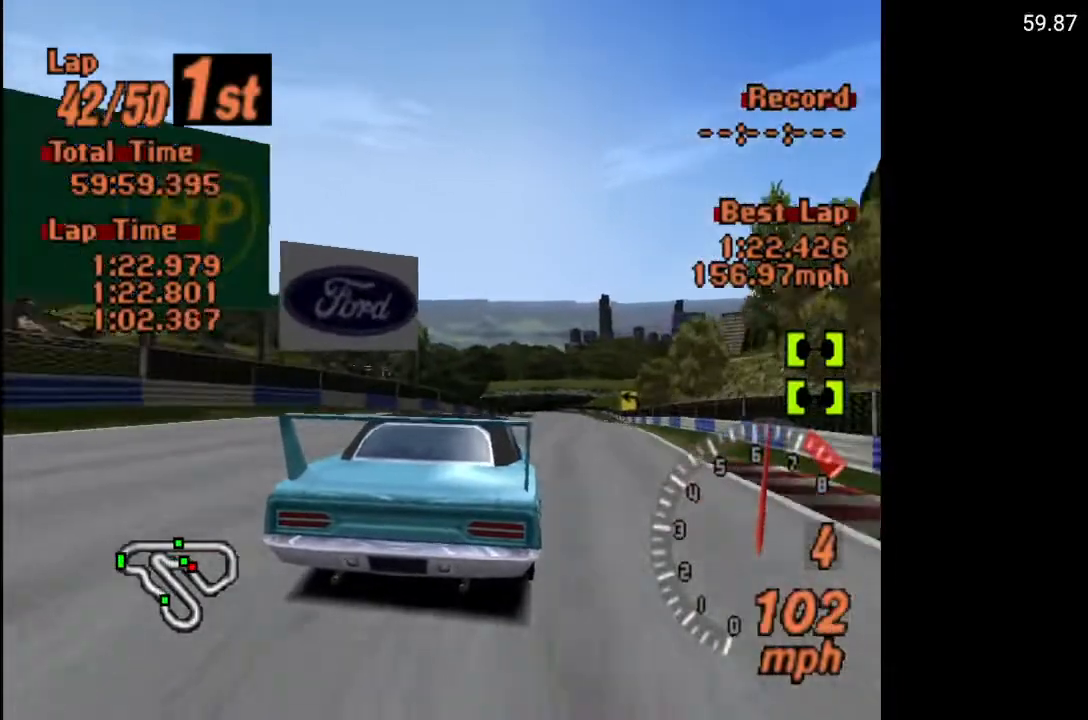
{"buttons": ["A", "DPAD_RIGHT"], "left_stick": "center", "right_stick": "center", "events": []}
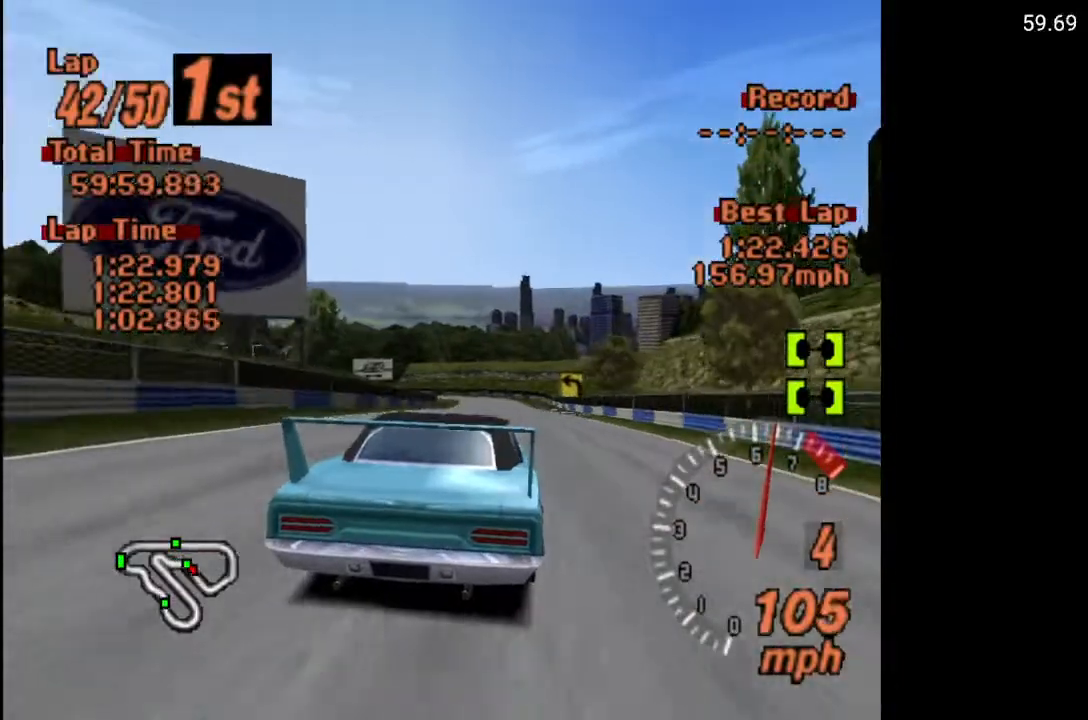
{"buttons": ["A"], "left_stick": "center", "right_stick": "center", "events": [[117, "DPAD_RIGHT", "up"]]}
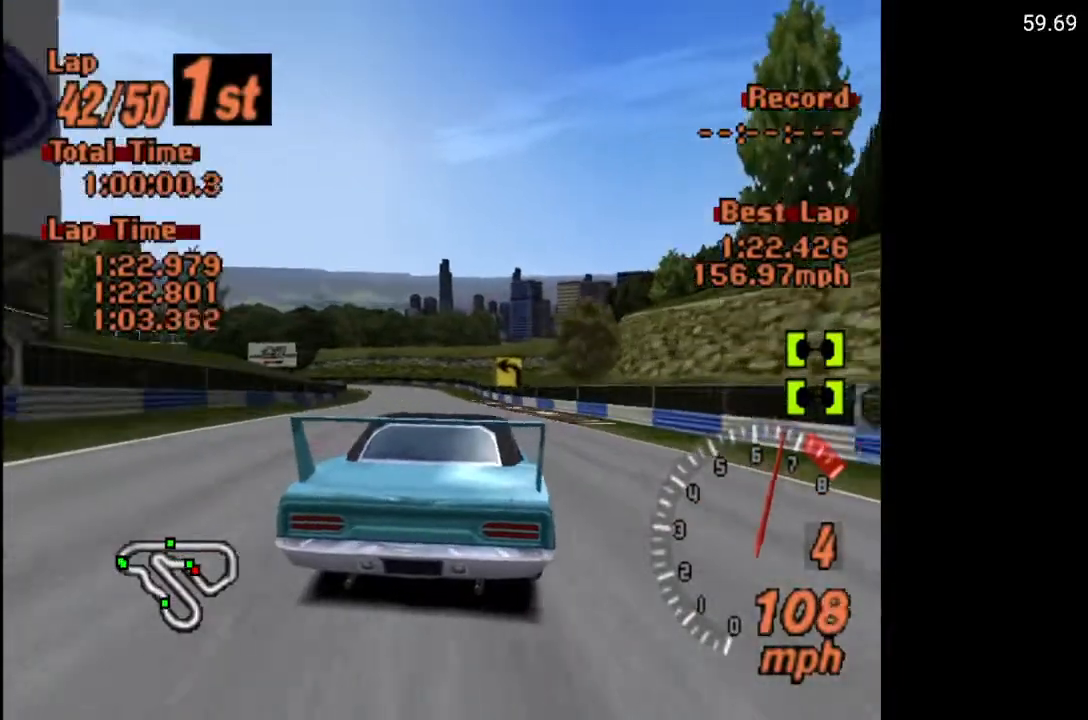
{"buttons": ["A", "DPAD_LEFT"], "left_stick": "center", "right_stick": "center", "events": [[433, "DPAD_LEFT", "down"]]}
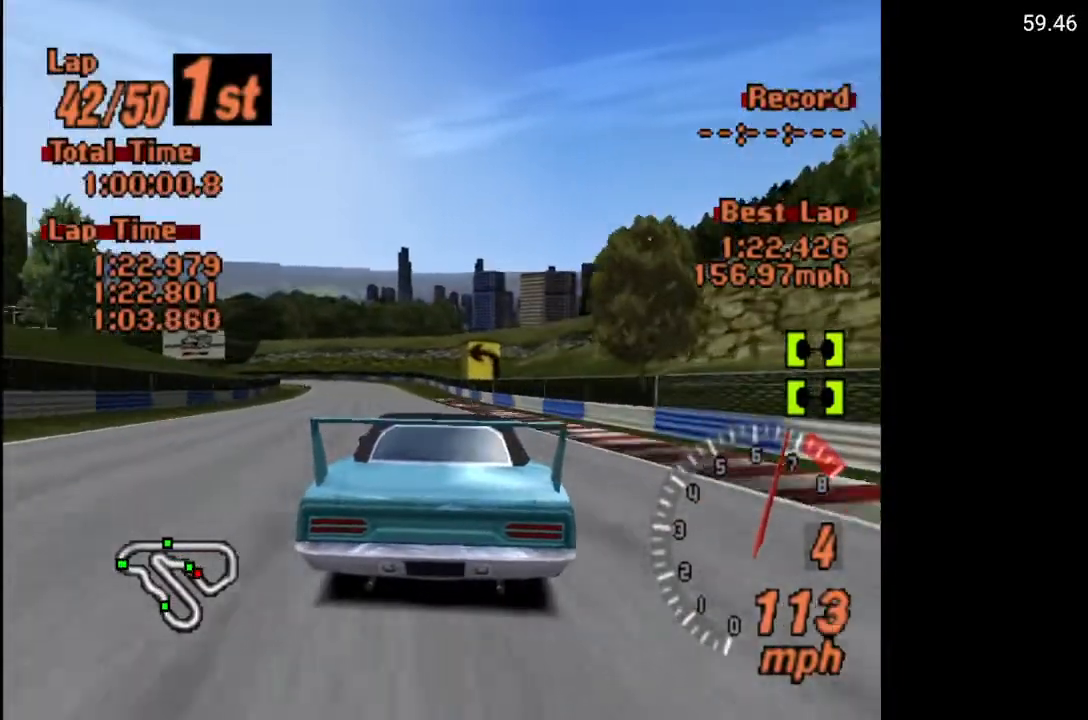
{"buttons": ["A"], "left_stick": "center", "right_stick": "center", "events": [[67, "DPAD_LEFT", "up"], [233, "DPAD_LEFT", "down"], [333, "DPAD_LEFT", "up"]]}
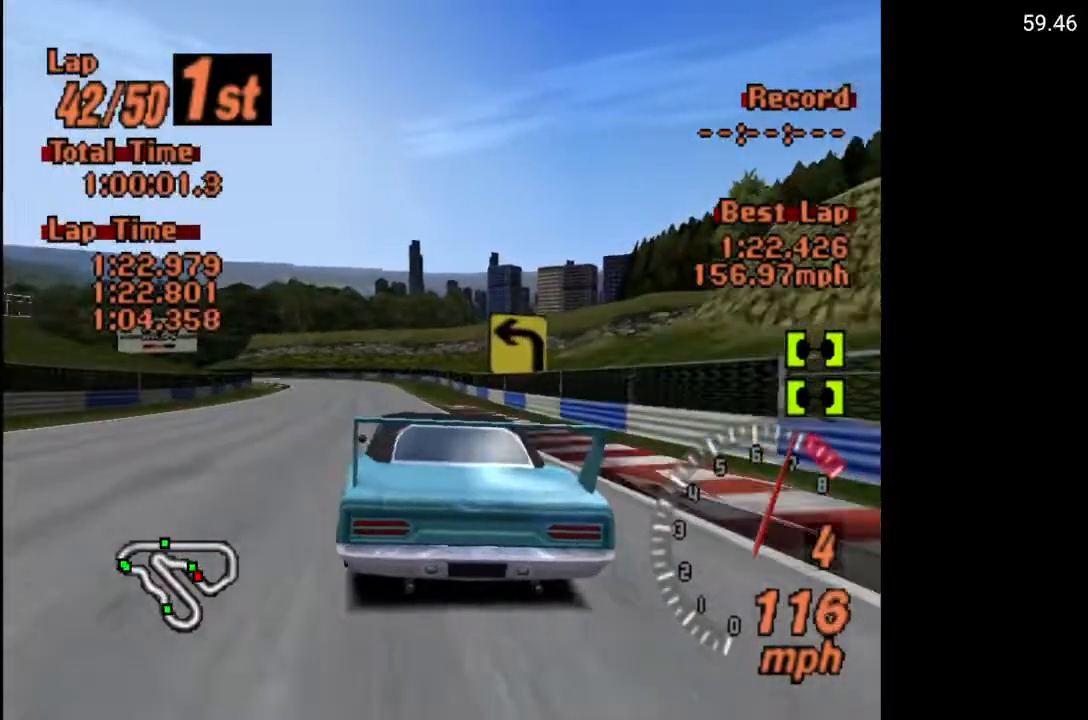
{"buttons": [], "left_stick": "center", "right_stick": "center", "events": [[217, "DPAD_LEFT", "down"], [317, "DPAD_LEFT", "up"], [383, "A", "up"]]}
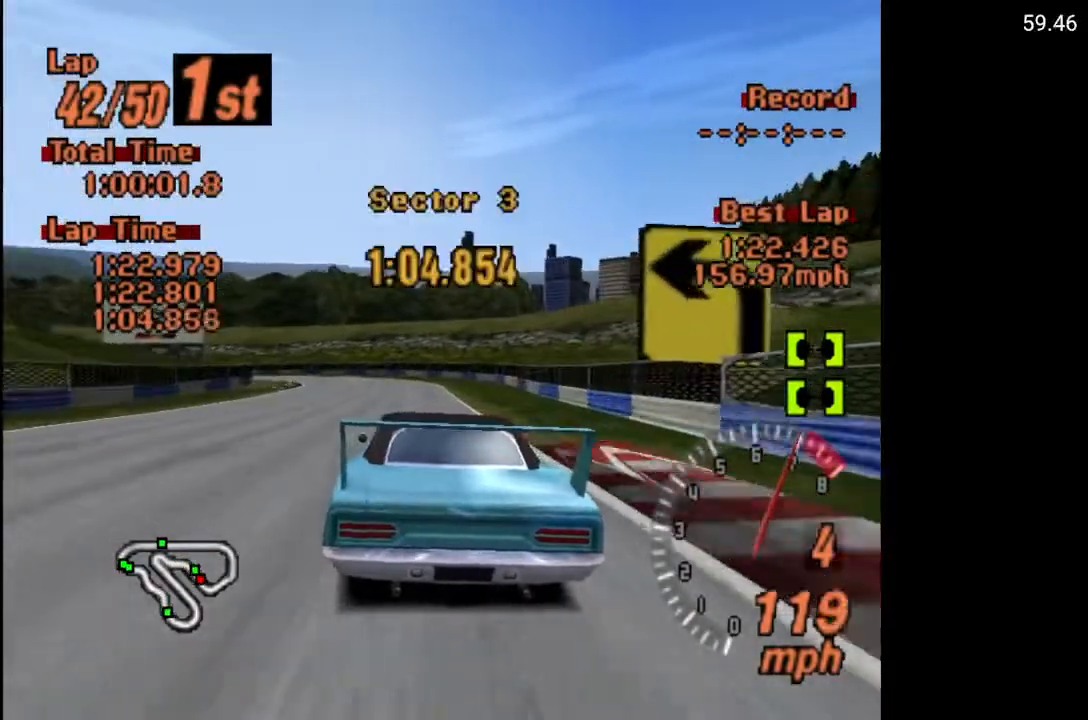
{"buttons": ["X"], "left_stick": "center", "right_stick": "center", "events": [[117, "X", "down"], [250, "L2", "down"], [433, "L2", "up"]]}
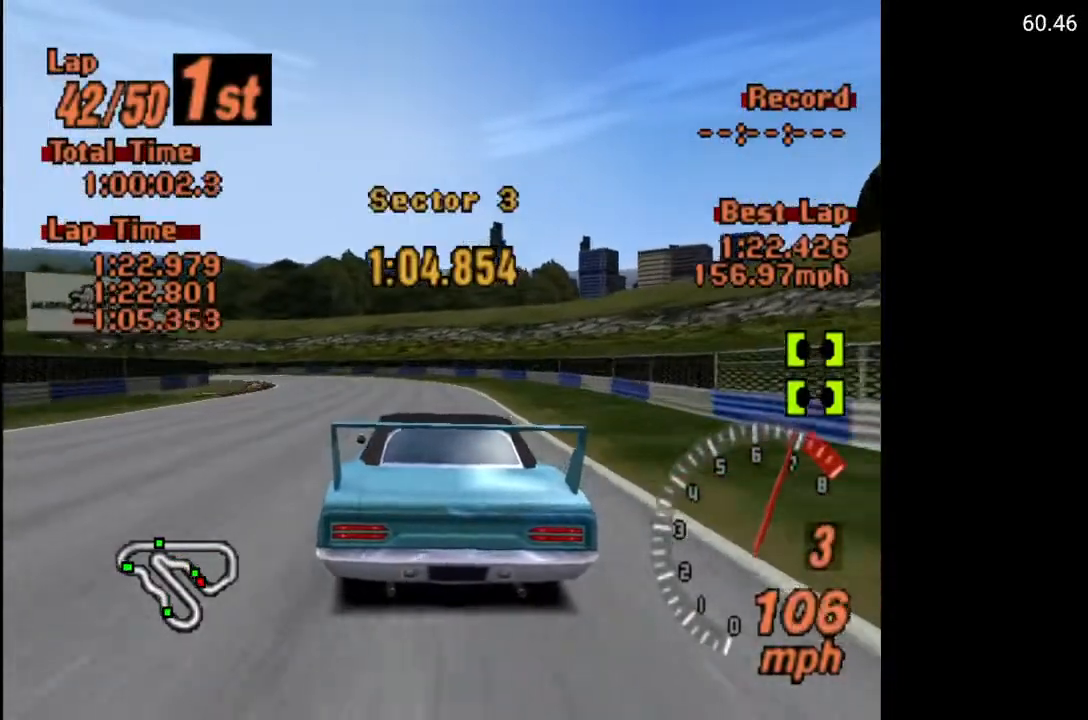
{"buttons": ["DPAD_LEFT"], "left_stick": "center", "right_stick": "center", "events": [[17, "DPAD_LEFT", "down"], [150, "DPAD_LEFT", "up"], [267, "DPAD_LEFT", "down"], [400, "X", "up"]]}
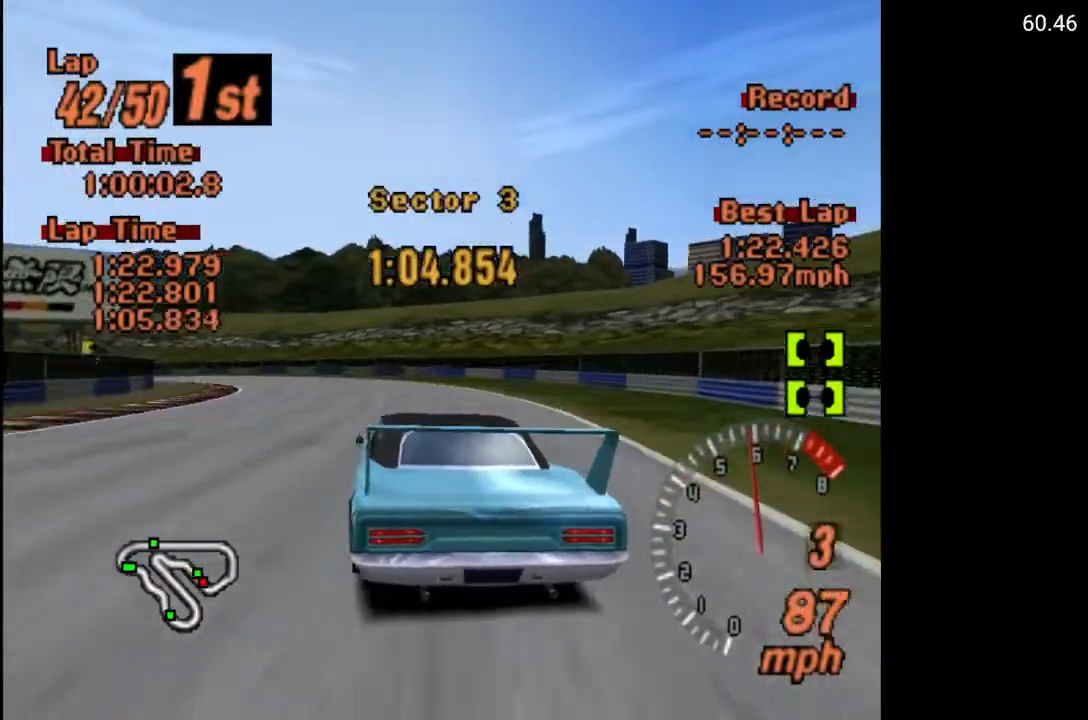
{"buttons": ["A"], "left_stick": "center", "right_stick": "center", "events": [[33, "DPAD_LEFT", "up"], [200, "DPAD_LEFT", "down"], [317, "A", "down"], [350, "DPAD_LEFT", "up"]]}
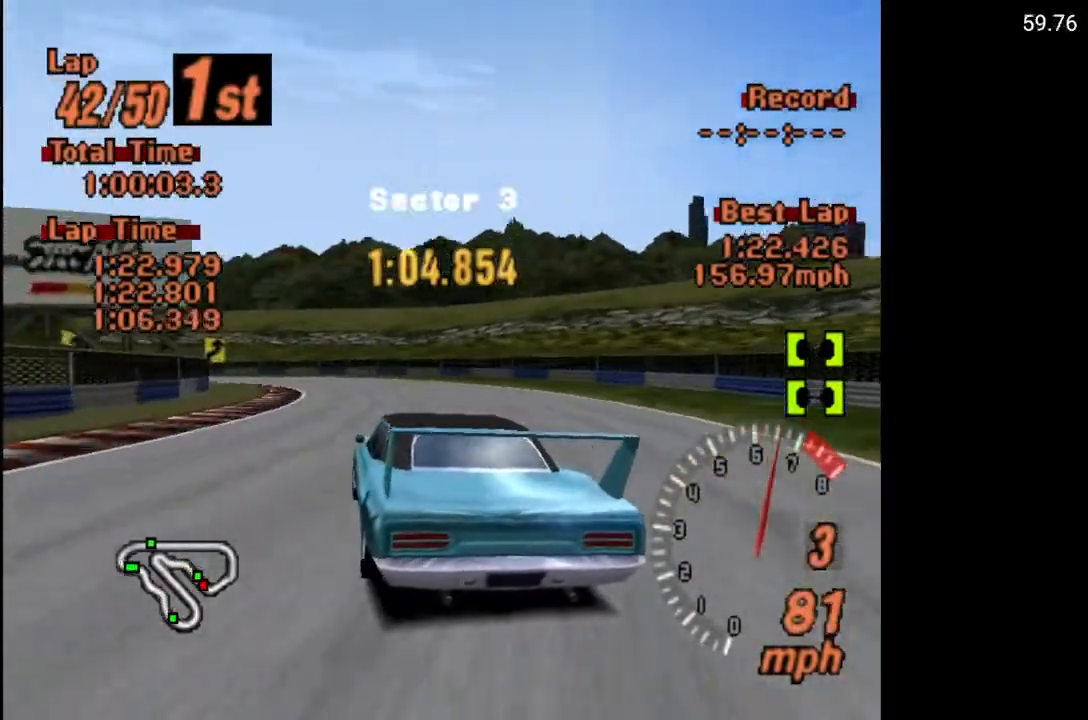
{"buttons": ["A", "DPAD_LEFT"], "left_stick": "center", "right_stick": "center", "events": [[233, "DPAD_LEFT", "down"]]}
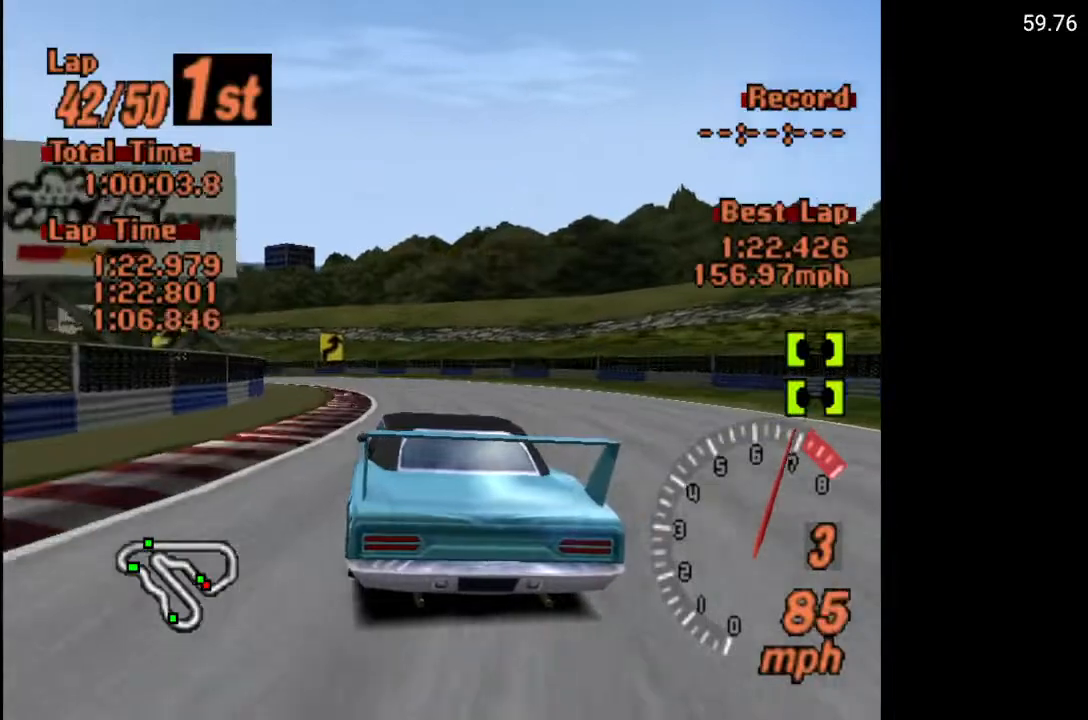
{"buttons": ["DPAD_LEFT"], "left_stick": "center", "right_stick": "center", "events": [[50, "DPAD_LEFT", "up"], [167, "DPAD_LEFT", "down"], [283, "DPAD_LEFT", "up"], [350, "DPAD_LEFT", "down"], [450, "A", "up"]]}
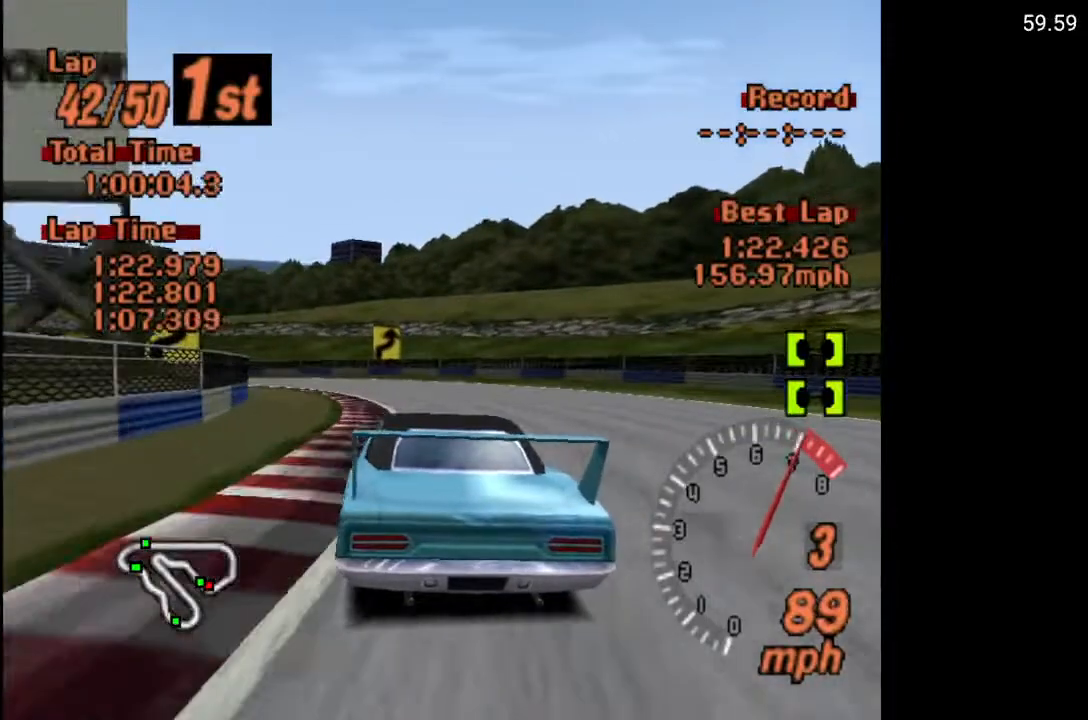
{"buttons": ["A", "DPAD_LEFT"], "left_stick": "center", "right_stick": "center", "events": [[383, "A", "down"]]}